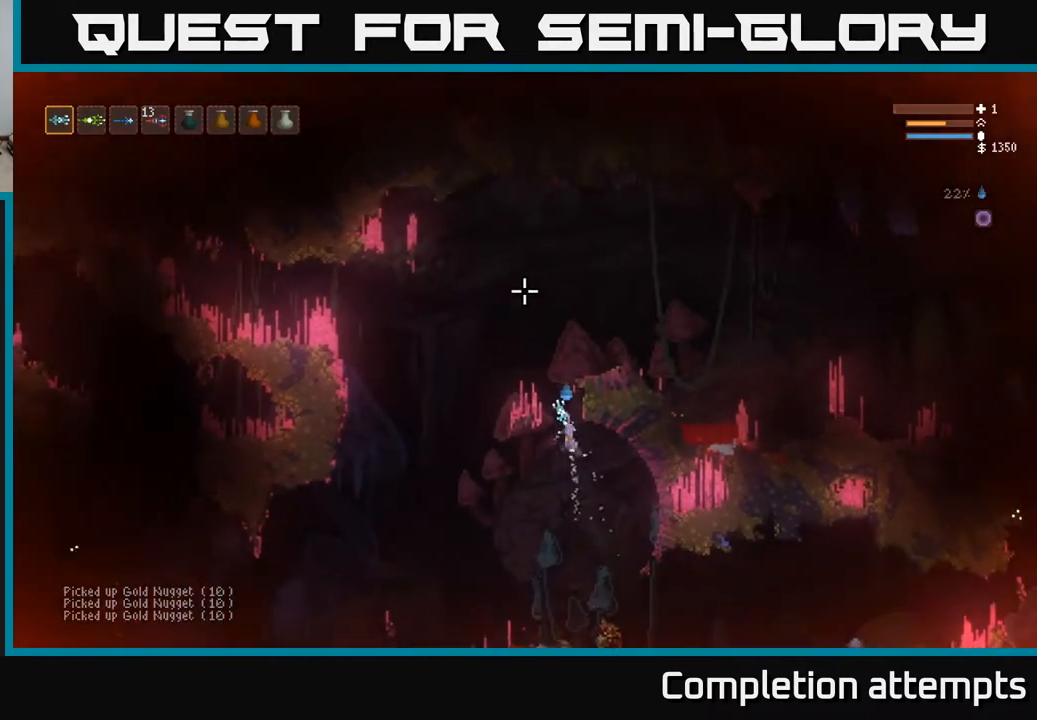
Gameplay with a controller (Xbox layout); each line is a JSON object with the inputs held at the frame after it. "events" lists button and stick changes between this image and that frame as [ms after this image, input, new state], when the widget could be followed in between.
{"buttons": [], "left_stick": "right", "right_stick": "right", "events": [[267, "left_stick", "right"], [367, "right_stick", "up-right"], [383, "L2", "up"], [500, "right_stick", "right"]]}
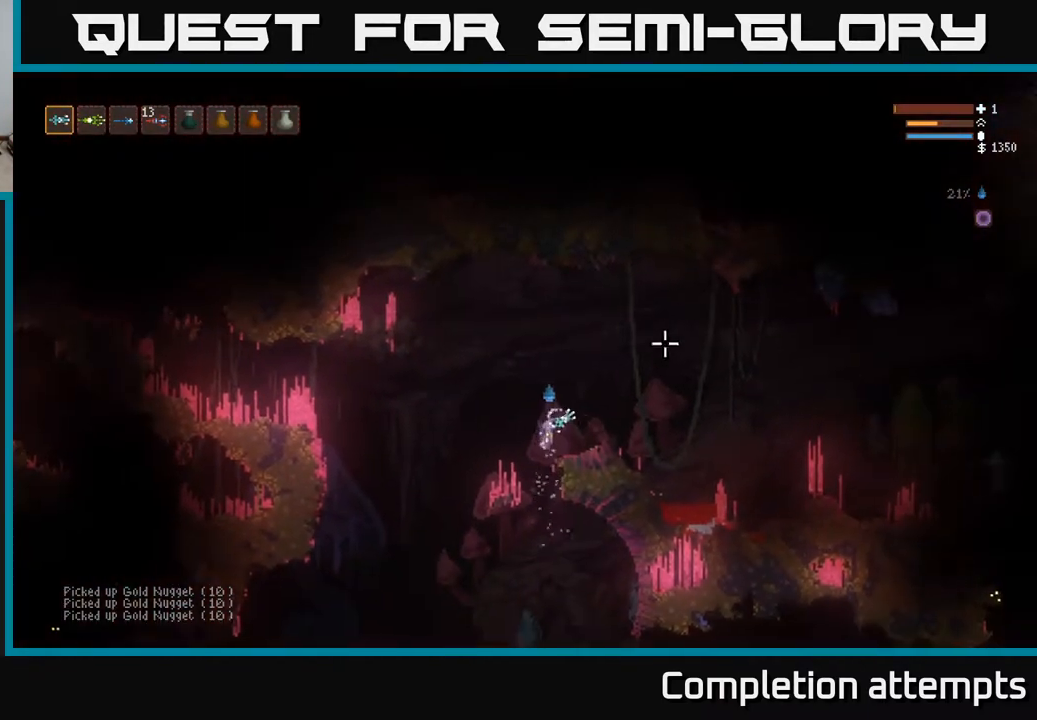
{"buttons": [], "left_stick": "right", "right_stick": "right", "events": [[200, "left_stick", "center"], [483, "left_stick", "right"]]}
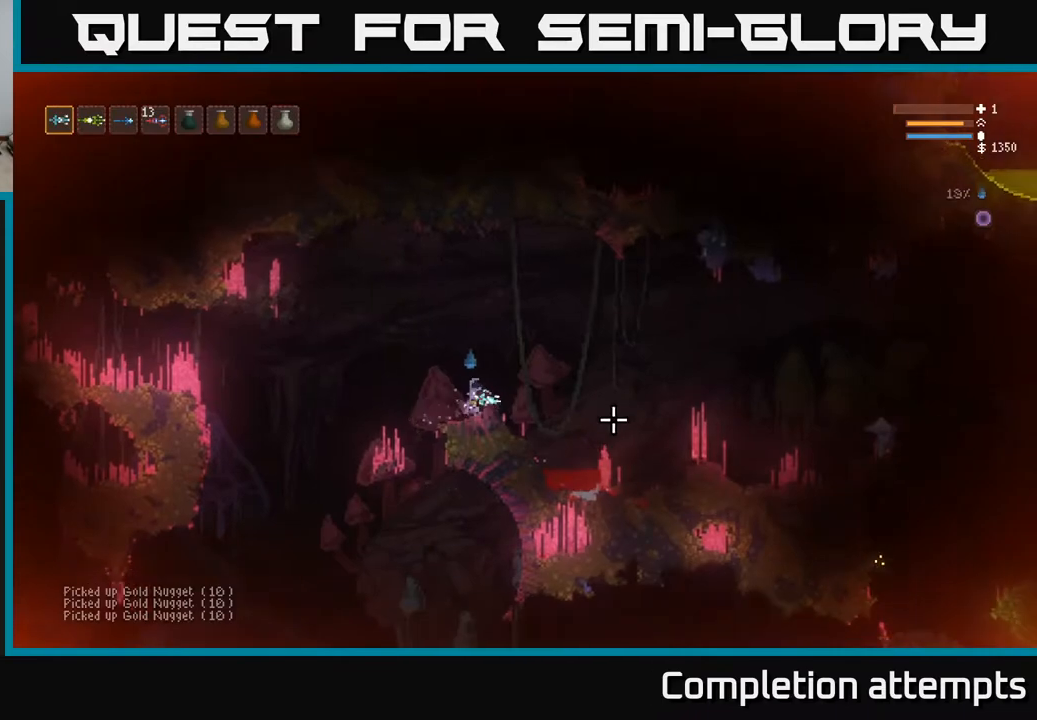
{"buttons": [], "left_stick": "right", "right_stick": "right", "events": [[117, "L2", "down"], [267, "L2", "up"]]}
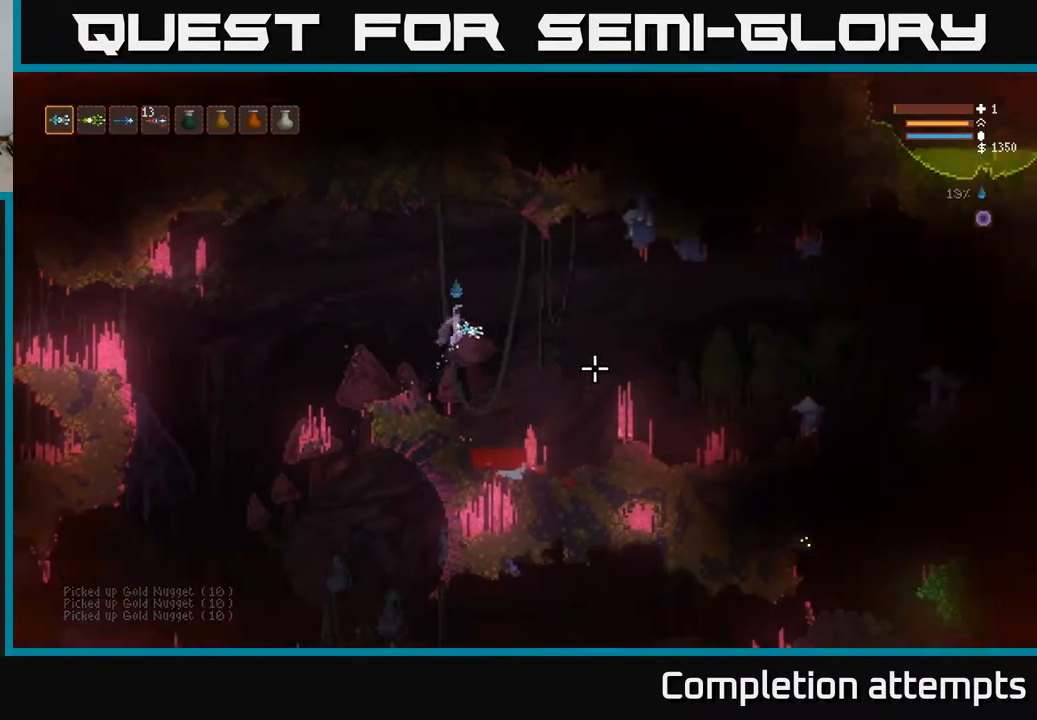
{"buttons": [], "left_stick": "right", "right_stick": "down-right", "events": [[183, "L2", "down"], [317, "L2", "up"], [333, "right_stick", "down-right"]]}
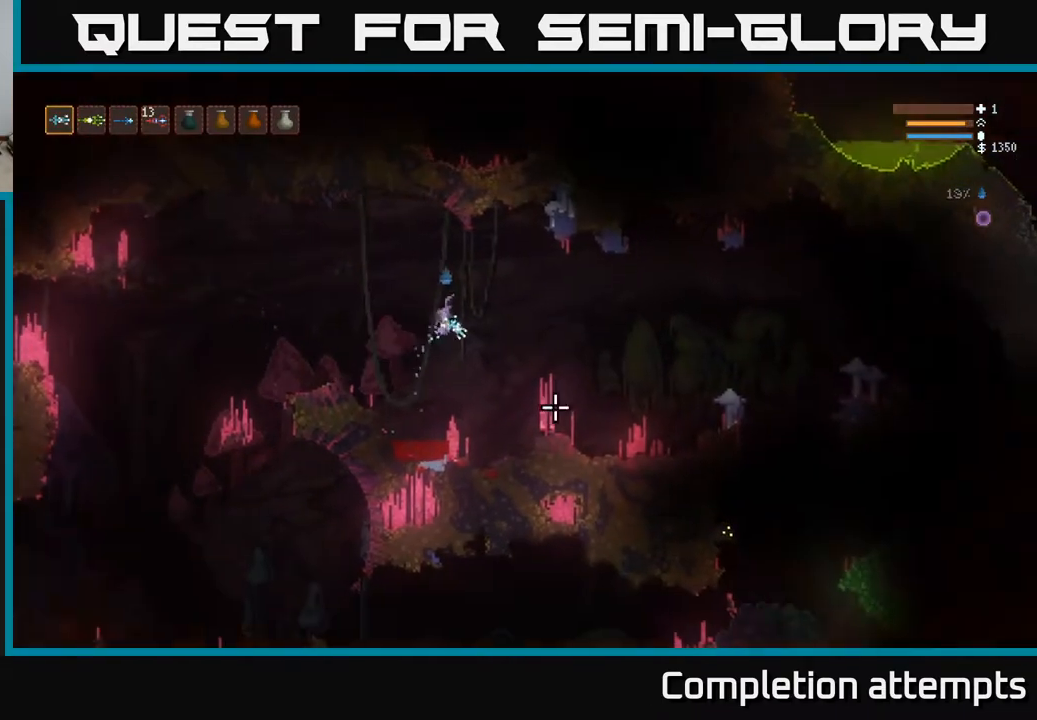
{"buttons": [], "left_stick": "right", "right_stick": "center", "events": [[50, "right_stick", "down"], [267, "L2", "down"], [283, "right_stick", "down-right"], [400, "L2", "up"], [417, "right_stick", "center"]]}
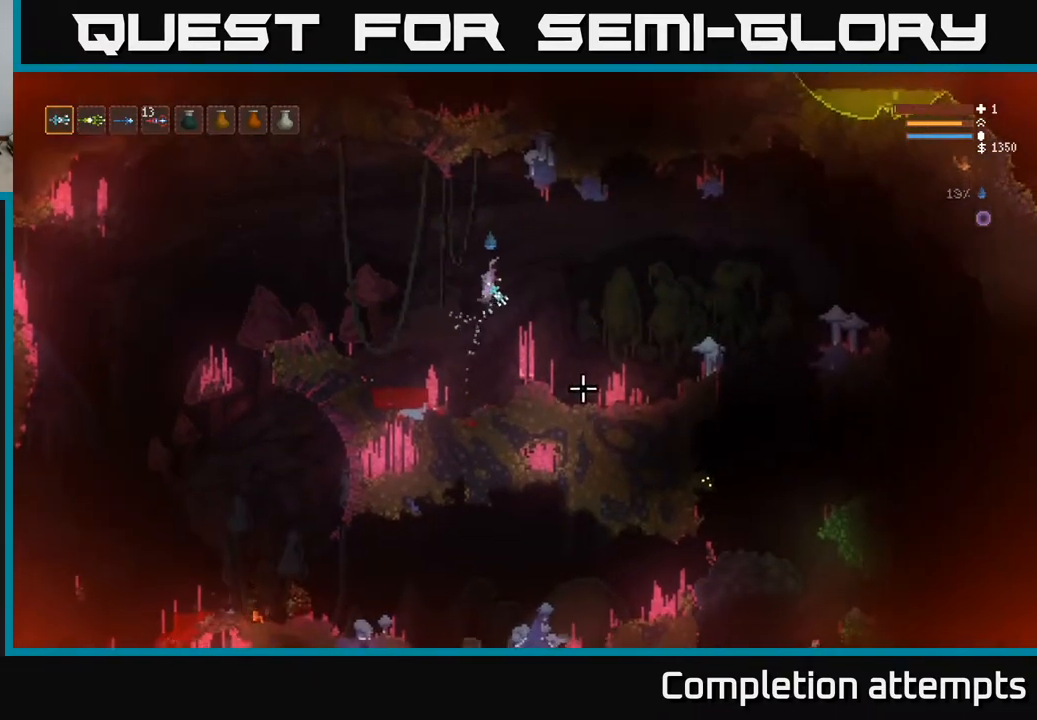
{"buttons": [], "left_stick": "center", "right_stick": "down-right", "events": [[67, "right_stick", "down-right"], [200, "left_stick", "center"]]}
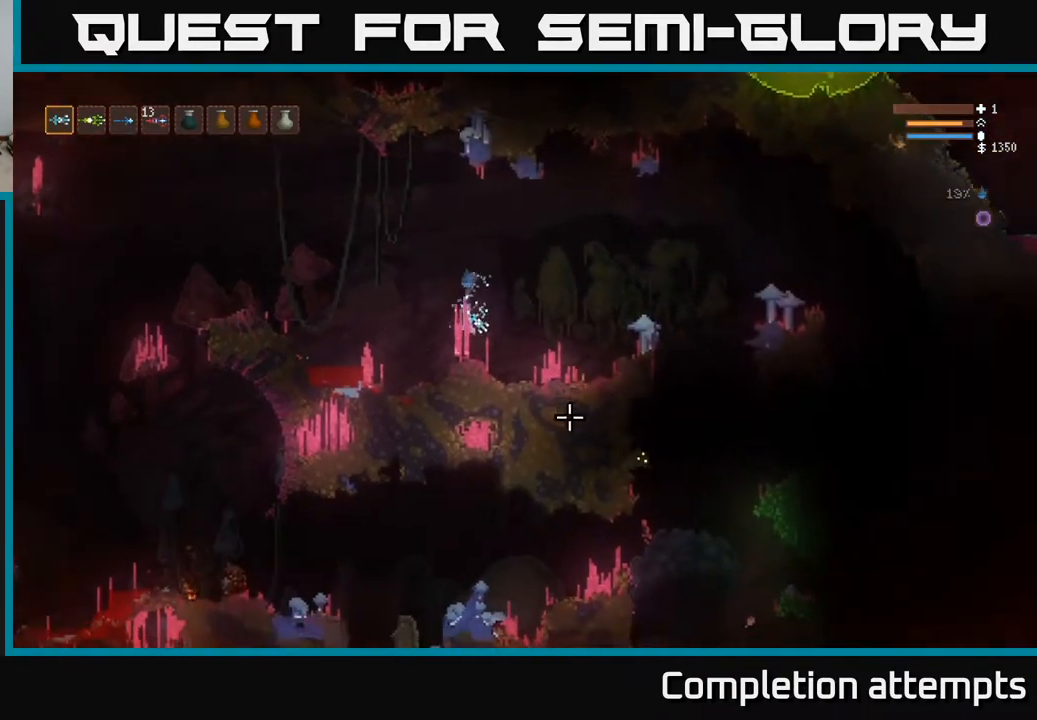
{"buttons": [], "left_stick": "right", "right_stick": "down-right", "events": [[17, "left_stick", "right"], [133, "L2", "down"], [300, "L2", "up"], [417, "R1", "down"], [500, "R1", "up"]]}
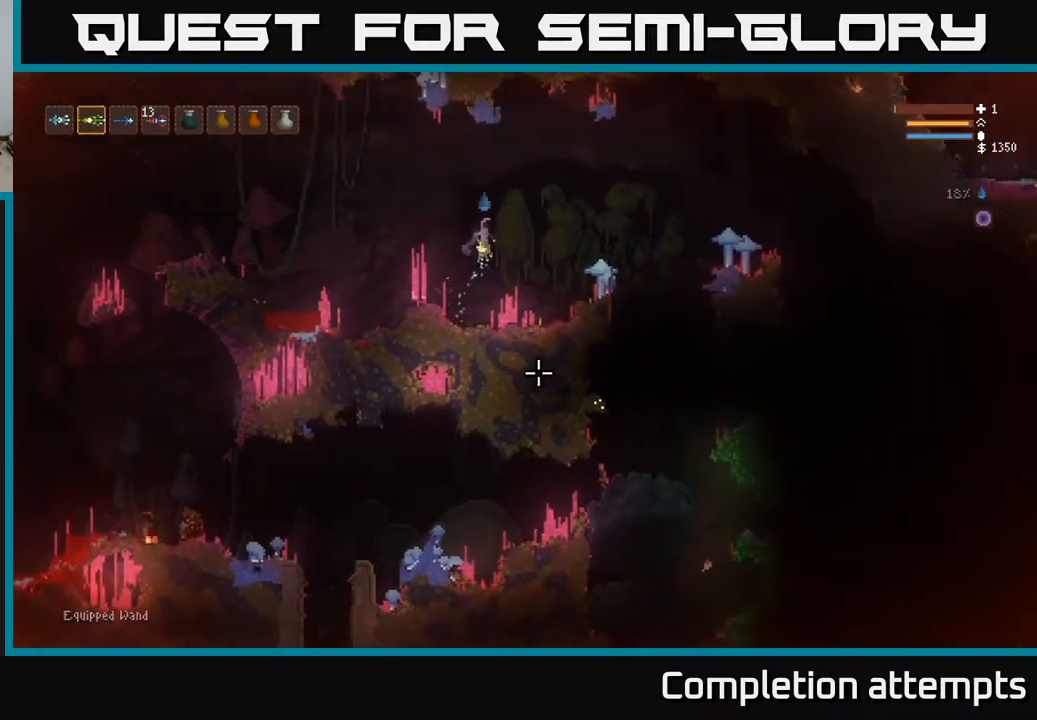
{"buttons": [], "left_stick": "center", "right_stick": "down", "events": [[133, "L2", "down"], [267, "right_stick", "down"], [283, "L2", "up"], [450, "left_stick", "center"]]}
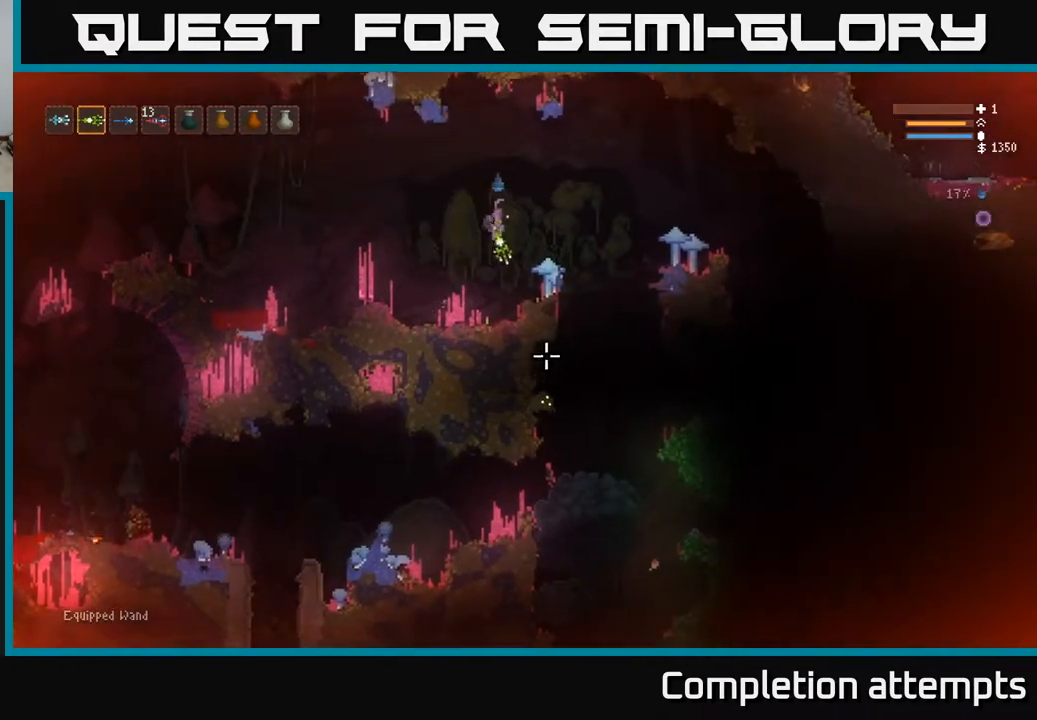
{"buttons": [], "left_stick": "center", "right_stick": "down", "events": []}
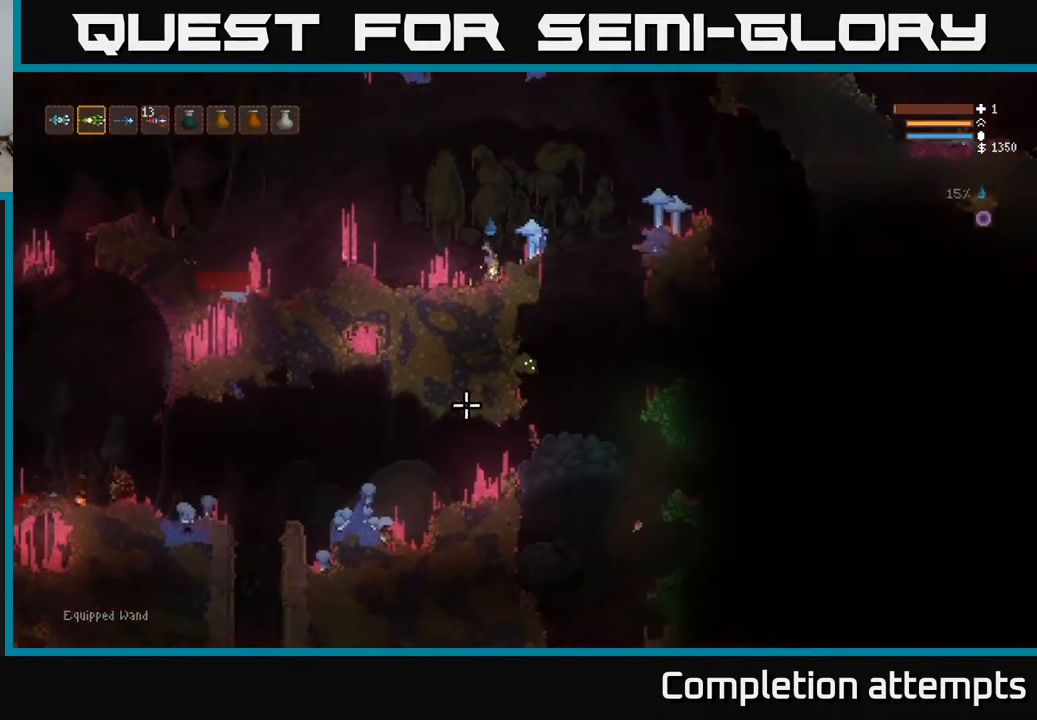
{"buttons": [], "left_stick": "right", "right_stick": "down", "events": [[33, "L2", "down"], [100, "left_stick", "right"], [283, "L2", "up"]]}
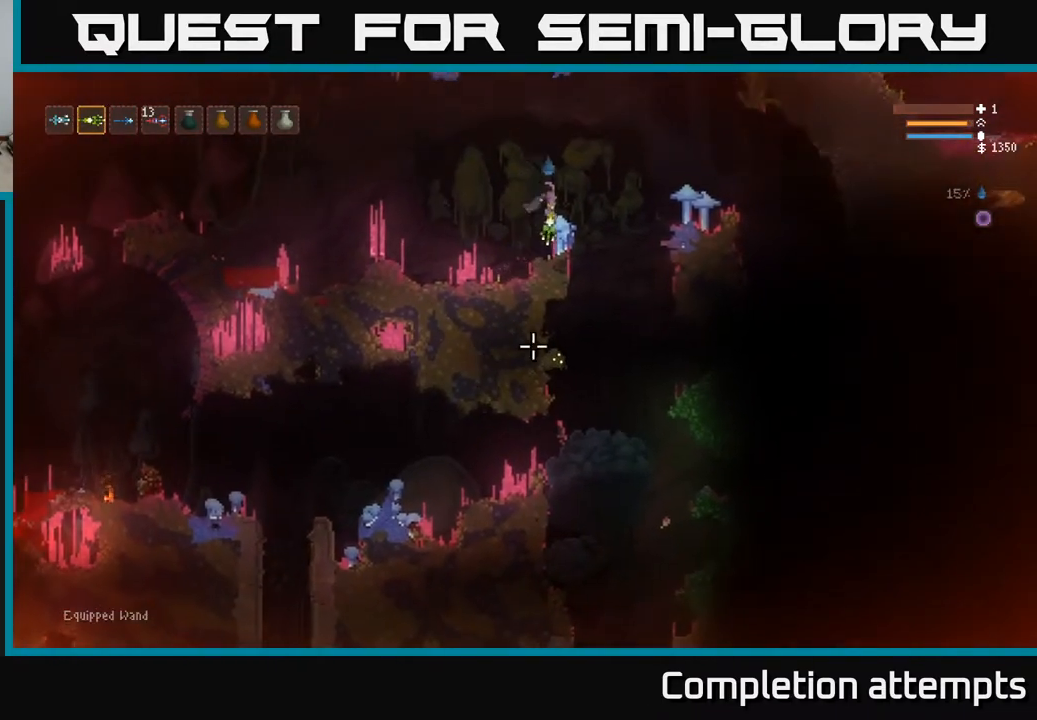
{"buttons": [], "left_stick": "left", "right_stick": "down", "events": [[117, "L2", "down"], [233, "L2", "up"], [450, "left_stick", "left"]]}
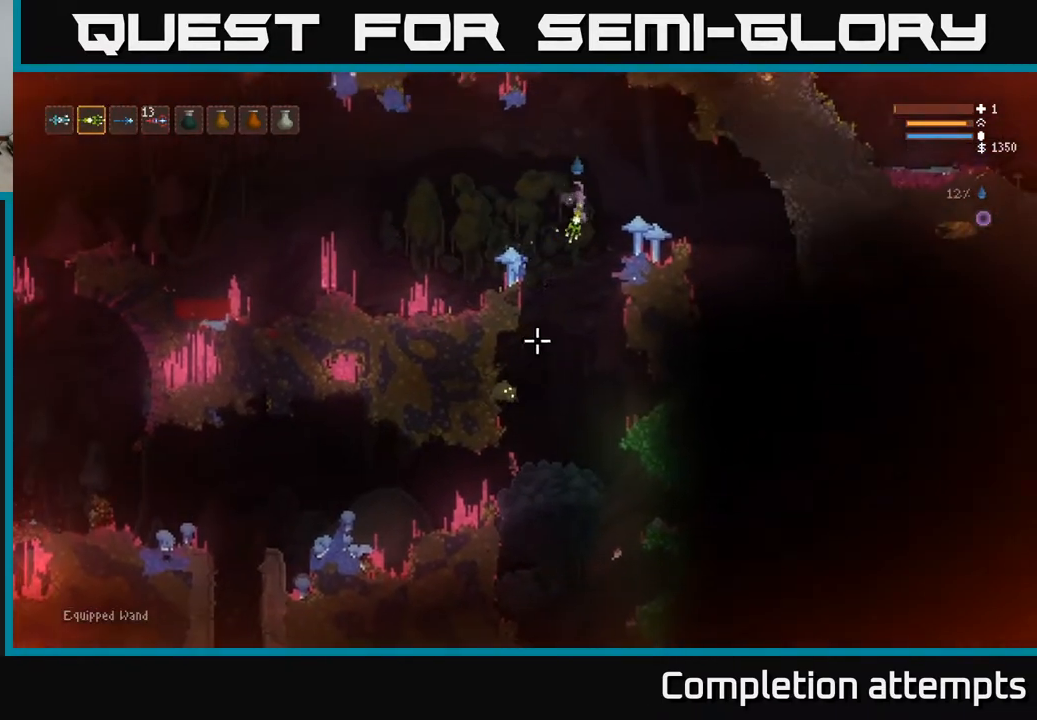
{"buttons": ["L2"], "left_stick": "left", "right_stick": "down", "events": [[17, "R2", "down"], [150, "R2", "up"], [200, "L2", "down"]]}
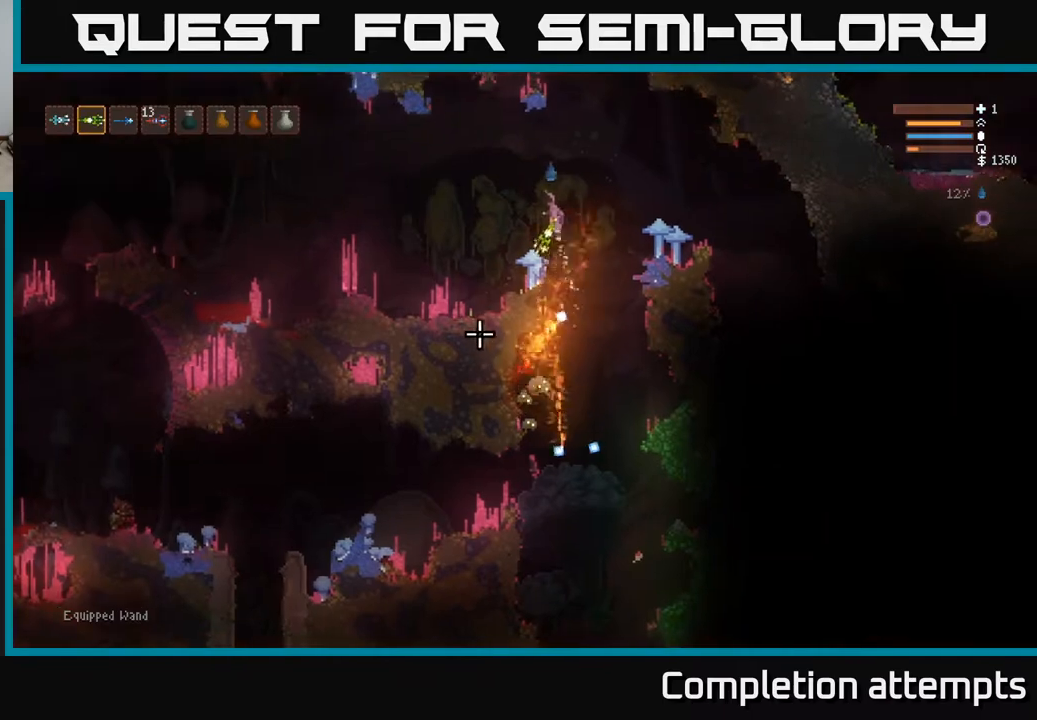
{"buttons": [], "left_stick": "left", "right_stick": "down", "events": [[17, "L2", "up"], [317, "L2", "down"], [417, "L2", "up"]]}
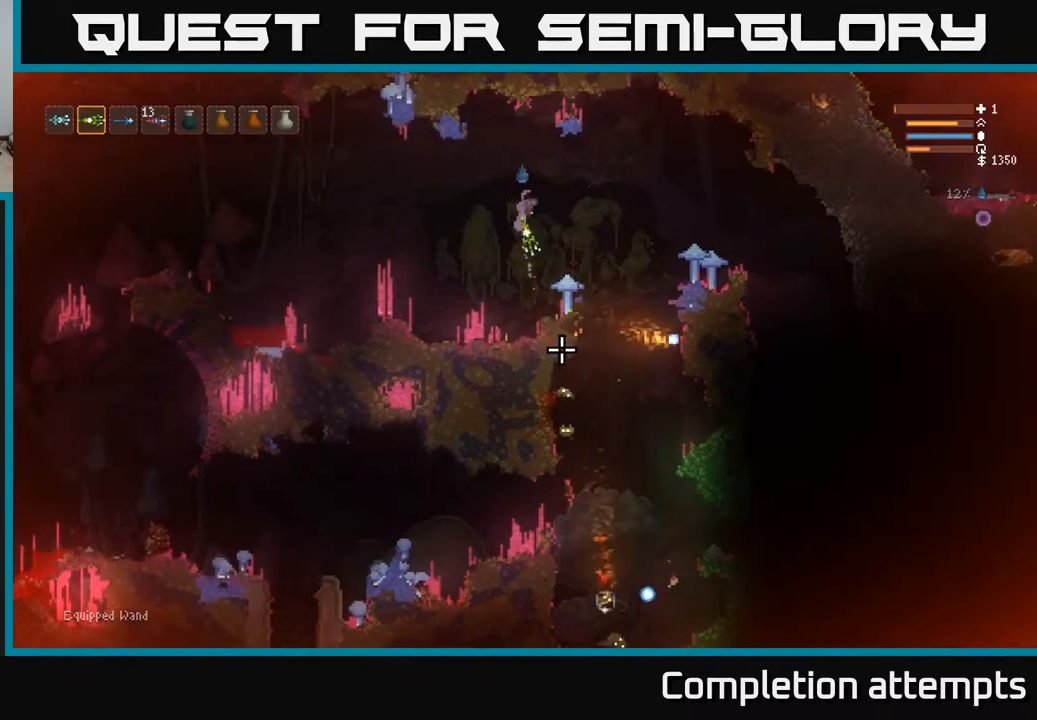
{"buttons": ["L2"], "left_stick": "left", "right_stick": "right", "events": [[150, "L1", "down"], [267, "L1", "up"], [267, "right_stick", "down-right"], [450, "L2", "down"], [450, "right_stick", "right"]]}
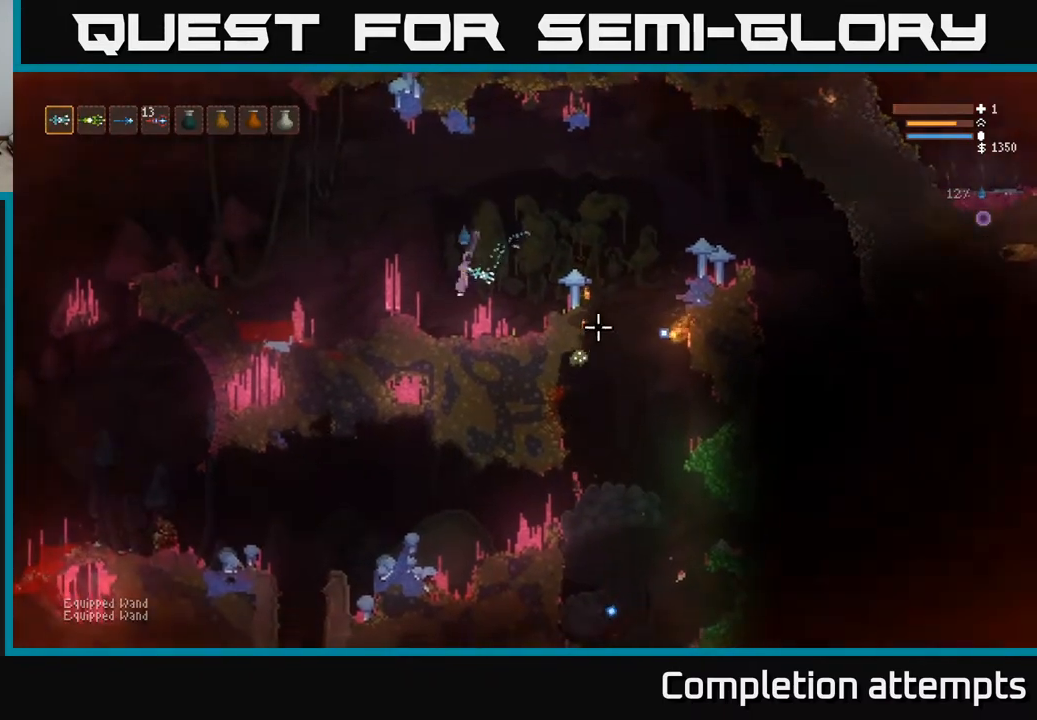
{"buttons": [], "left_stick": "center", "right_stick": "right", "events": [[83, "R1", "down"], [167, "R1", "up"], [250, "L2", "up"], [417, "left_stick", "center"]]}
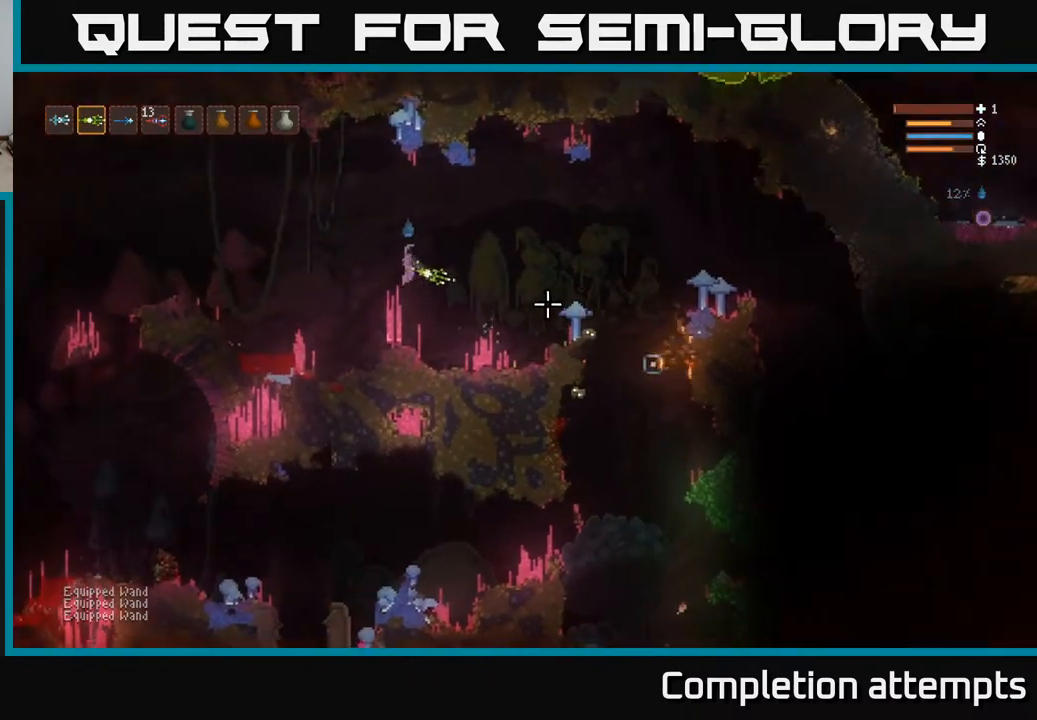
{"buttons": ["L2"], "left_stick": "left", "right_stick": "right", "events": [[167, "left_stick", "left"], [367, "L2", "down"]]}
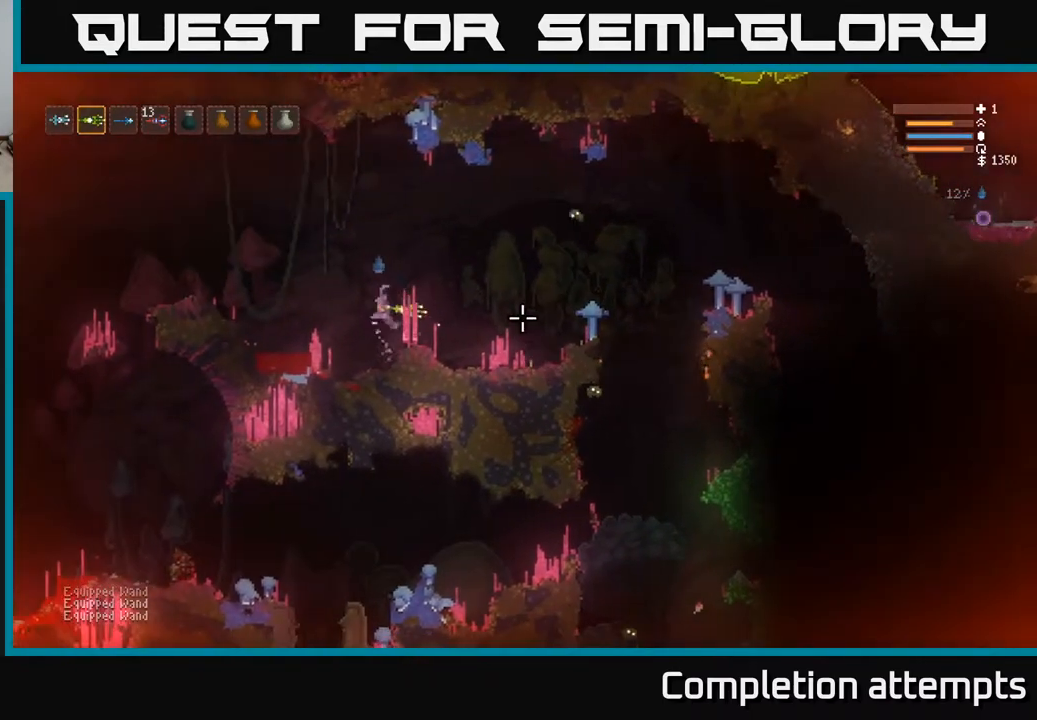
{"buttons": ["L2"], "left_stick": "left", "right_stick": "down-right", "events": [[167, "L2", "up"], [300, "right_stick", "down-right"], [383, "L2", "down"]]}
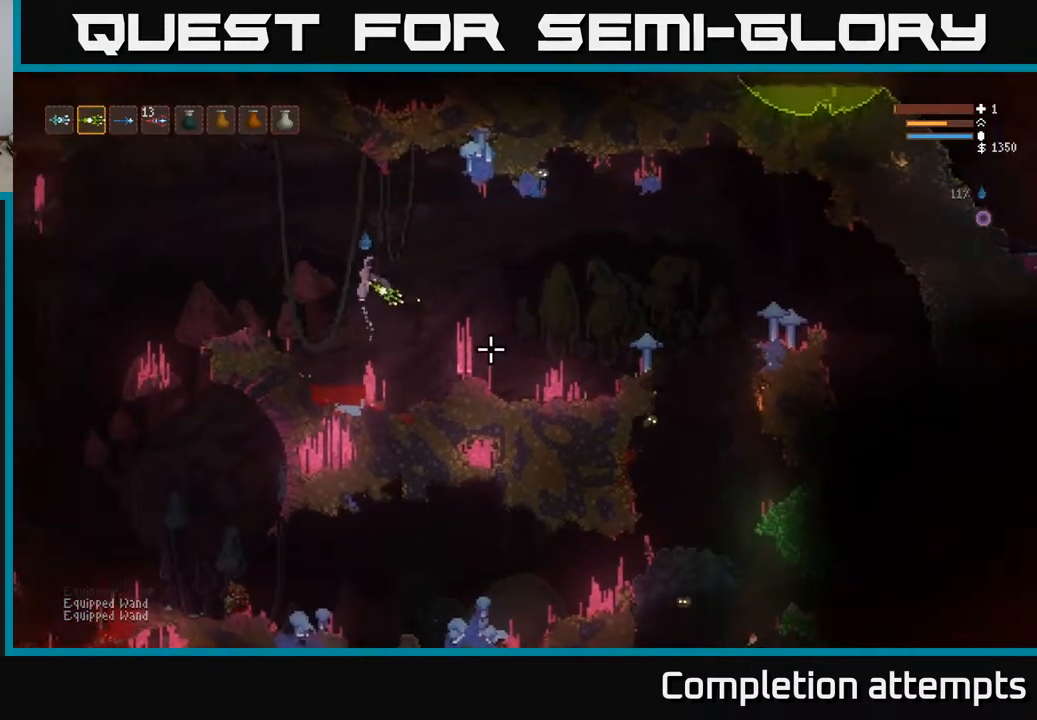
{"buttons": [], "left_stick": "left", "right_stick": "right", "events": [[50, "L2", "up"], [333, "L2", "down"], [450, "right_stick", "right"], [467, "L2", "up"]]}
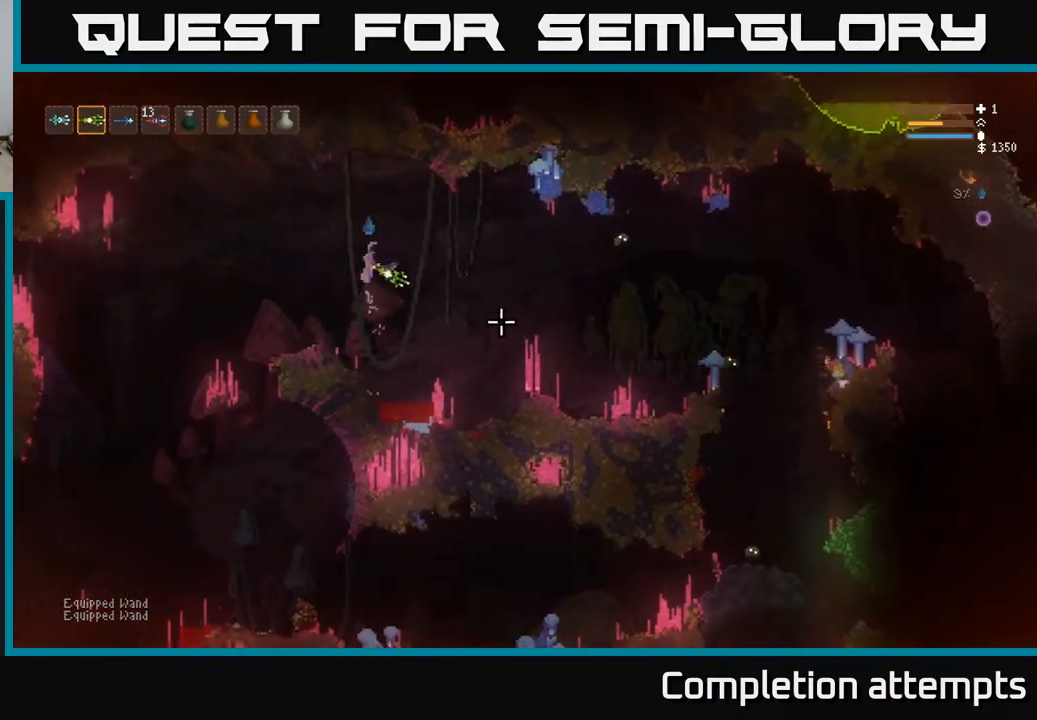
{"buttons": [], "left_stick": "left", "right_stick": "right", "events": [[83, "R2", "down"], [183, "R2", "up"], [300, "L2", "down"], [450, "L2", "up"]]}
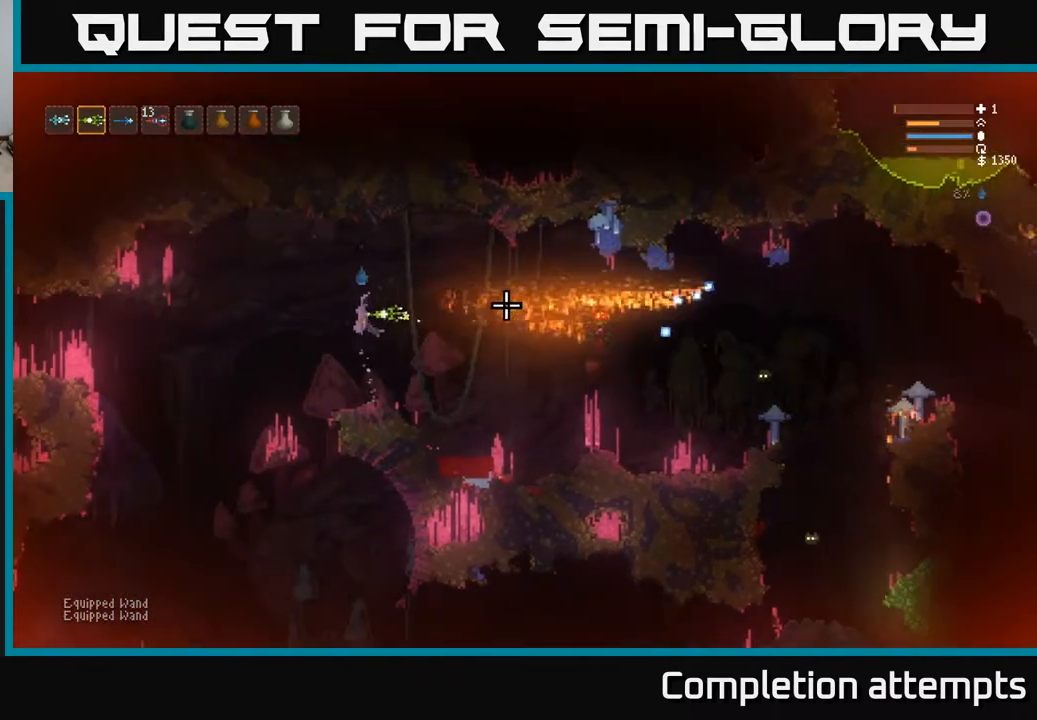
{"buttons": [], "left_stick": "left", "right_stick": "right", "events": [[117, "left_stick", "center"], [200, "left_stick", "right"], [267, "L2", "down"], [400, "L2", "up"], [433, "left_stick", "left"]]}
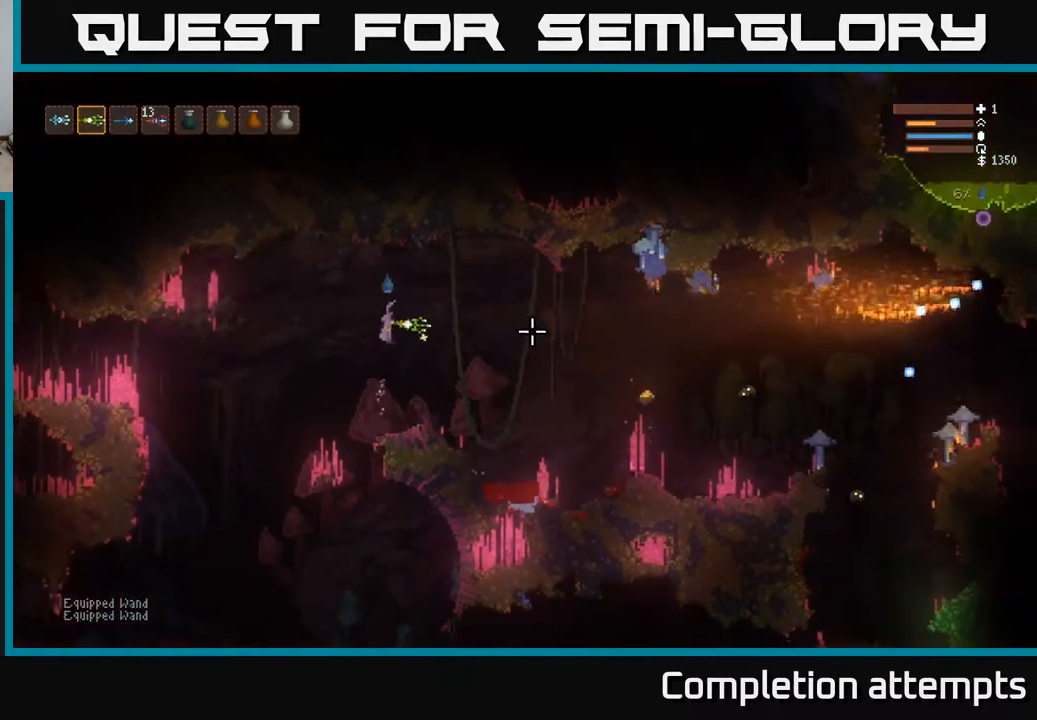
{"buttons": ["L2", "R2"], "left_stick": "left", "right_stick": "right", "events": [[83, "left_stick", "center"], [217, "L1", "down"], [333, "L1", "up"], [450, "L2", "down"], [467, "left_stick", "left"], [483, "R2", "down"]]}
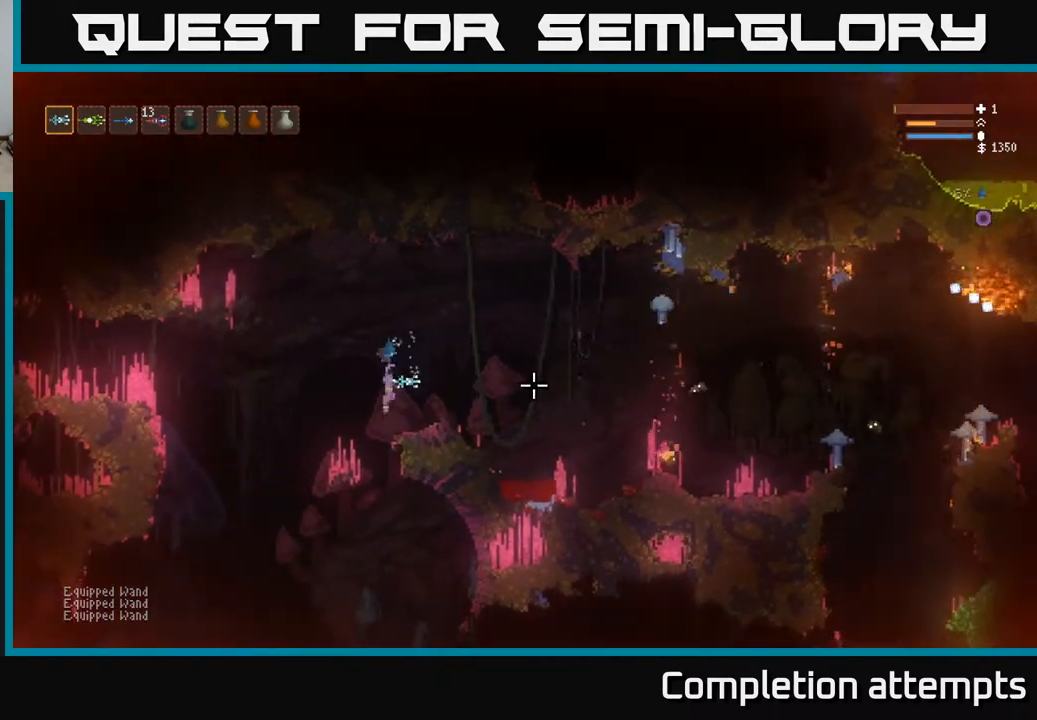
{"buttons": [], "left_stick": "center", "right_stick": "right", "events": [[83, "R2", "up"], [317, "L2", "up"], [350, "left_stick", "center"]]}
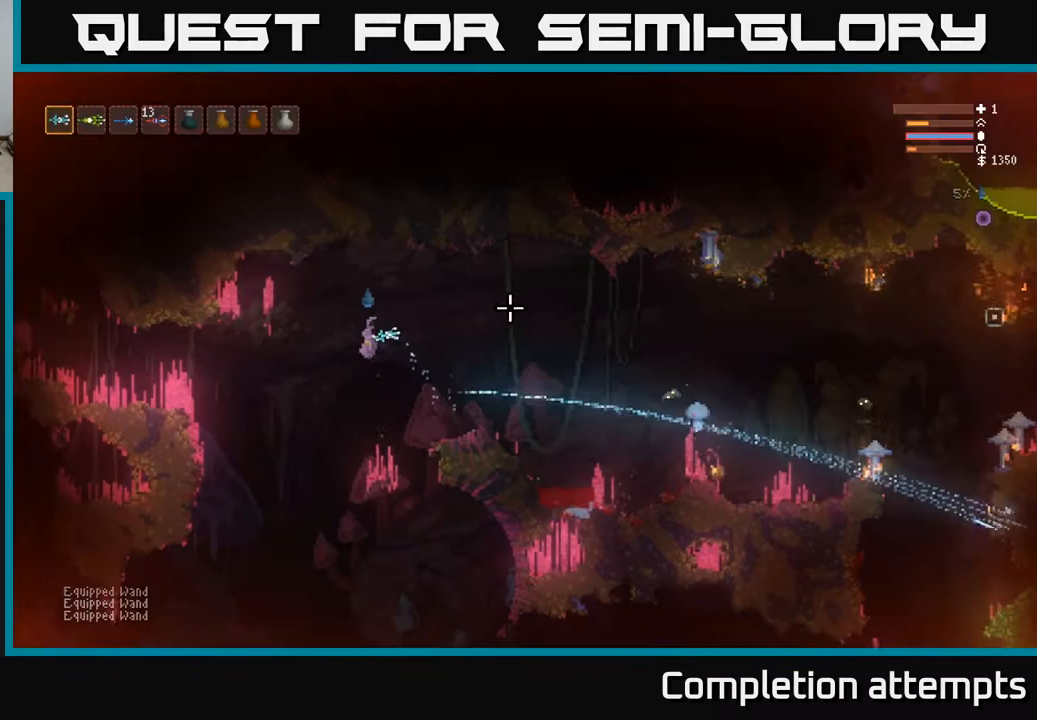
{"buttons": [], "left_stick": "left", "right_stick": "right", "events": [[50, "left_stick", "left"], [117, "L2", "down"], [167, "L2", "up"], [333, "R1", "down"], [400, "R1", "up"]]}
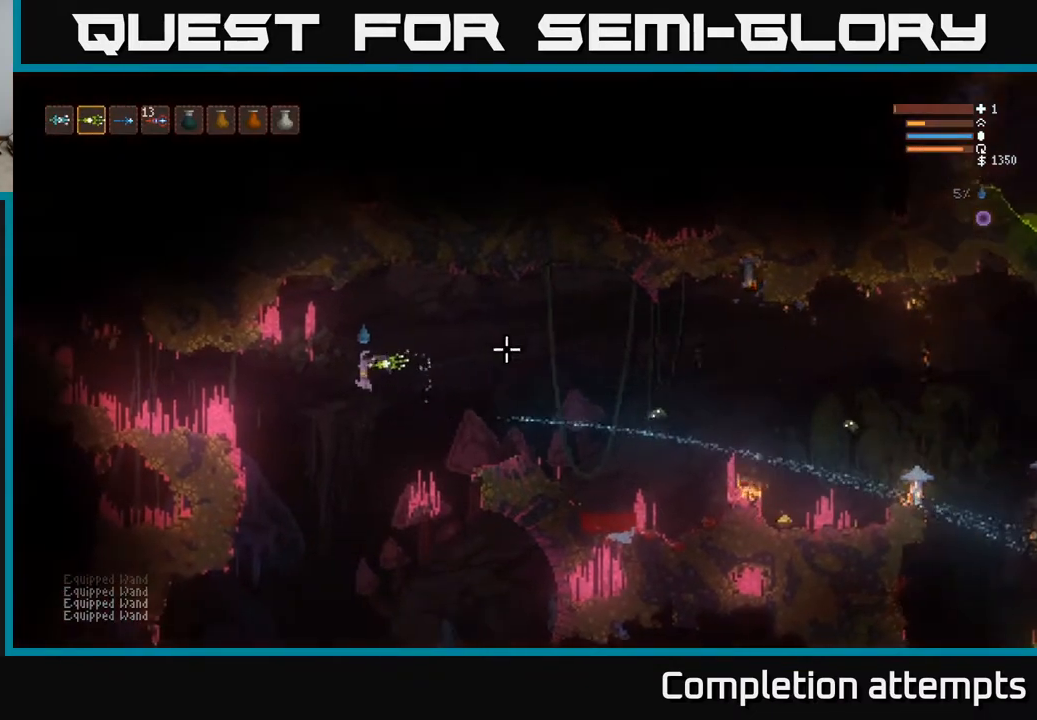
{"buttons": [], "left_stick": "left", "right_stick": "right", "events": [[83, "L2", "down"], [217, "L2", "up"]]}
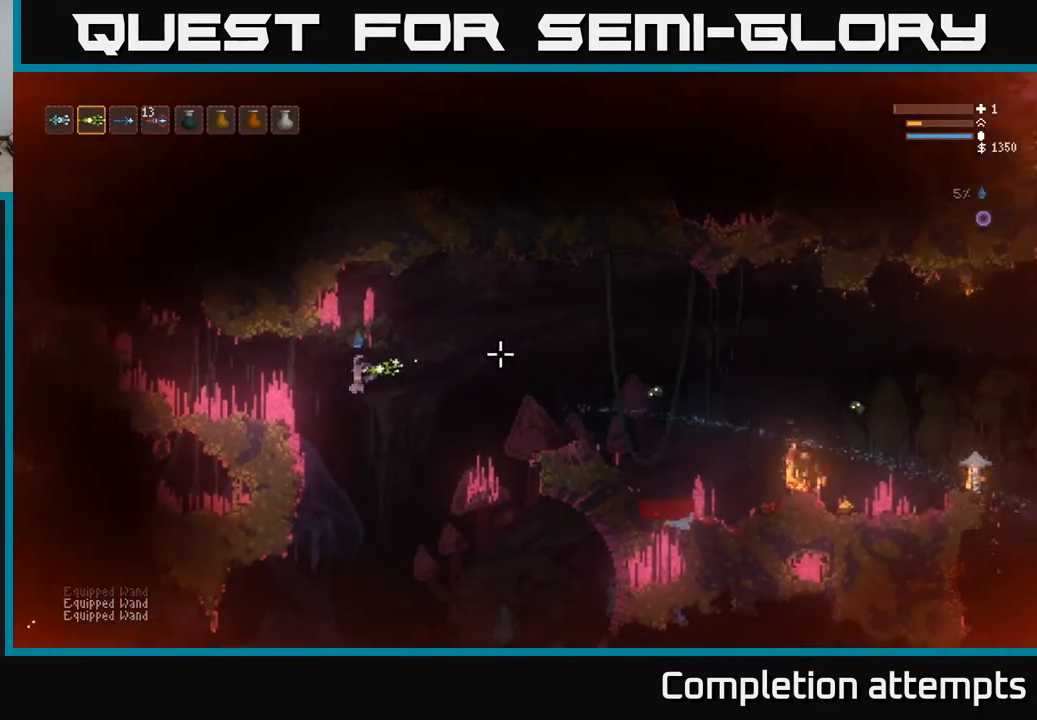
{"buttons": [], "left_stick": "left", "right_stick": "right", "events": [[67, "L2", "down"], [183, "L2", "up"], [400, "L2", "down"], [467, "L2", "up"]]}
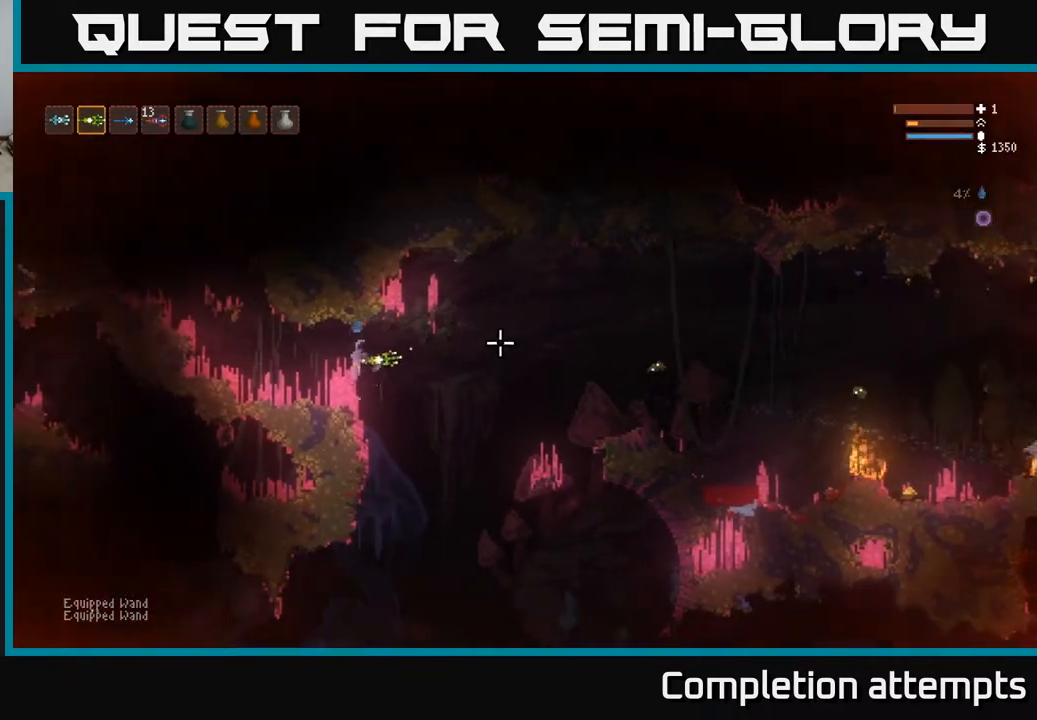
{"buttons": [], "left_stick": "center", "right_stick": "right", "events": [[250, "left_stick", "center"]]}
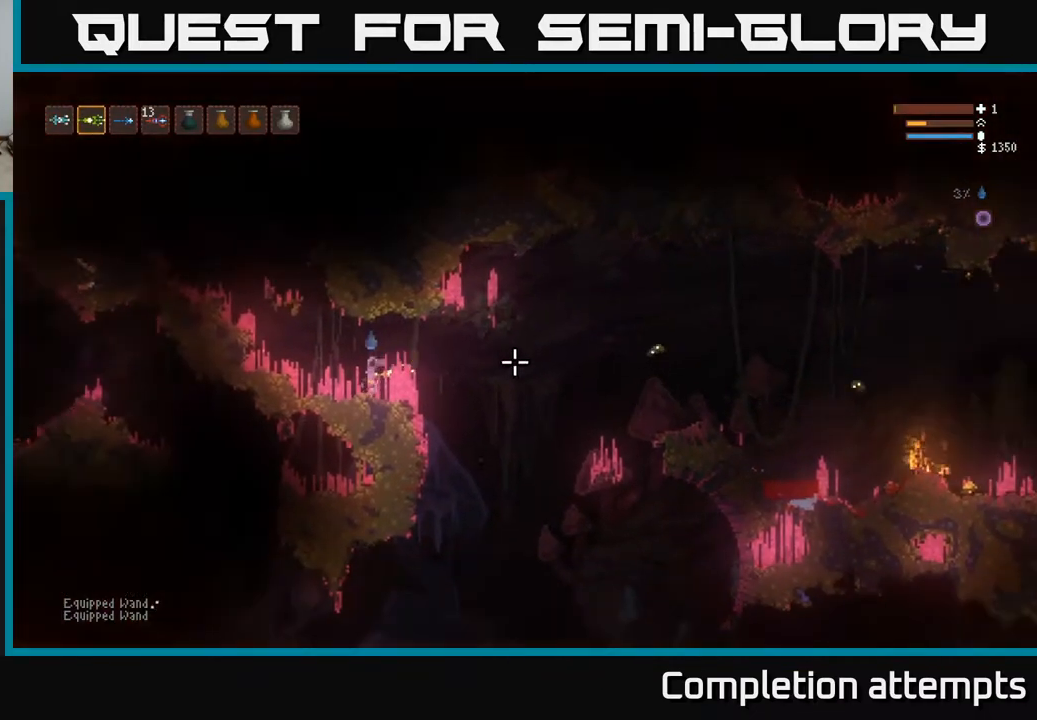
{"buttons": [], "left_stick": "center", "right_stick": "right", "events": [[300, "left_stick", "right"], [433, "left_stick", "center"]]}
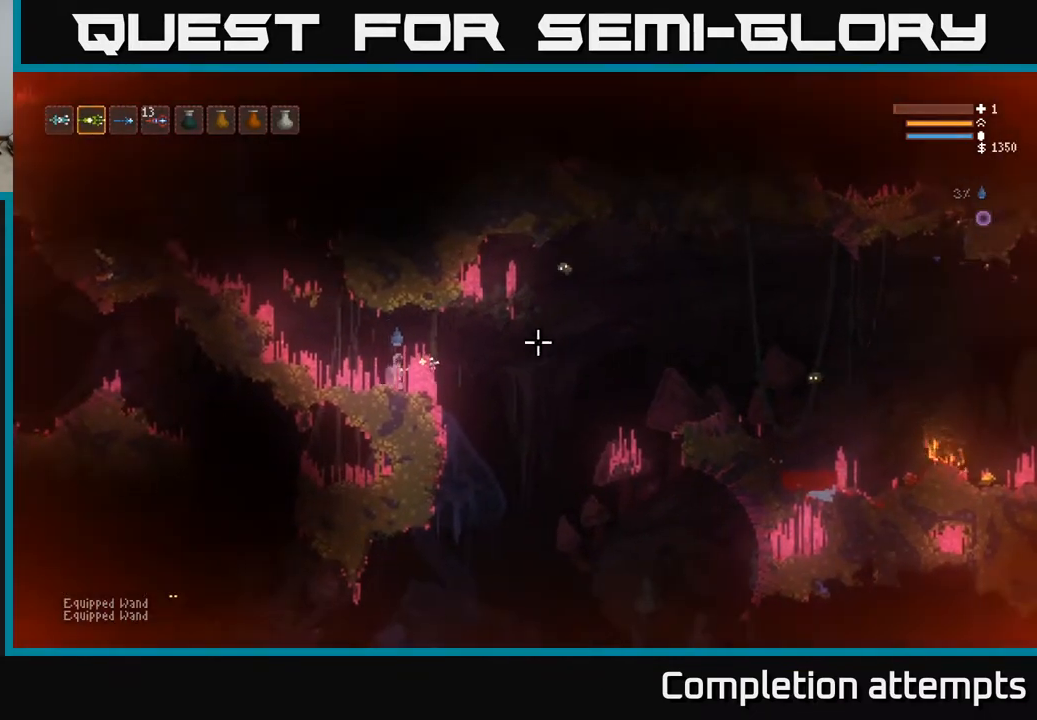
{"buttons": [], "left_stick": "left", "right_stick": "right", "events": [[83, "R2", "down"], [100, "left_stick", "left"], [150, "R2", "up"]]}
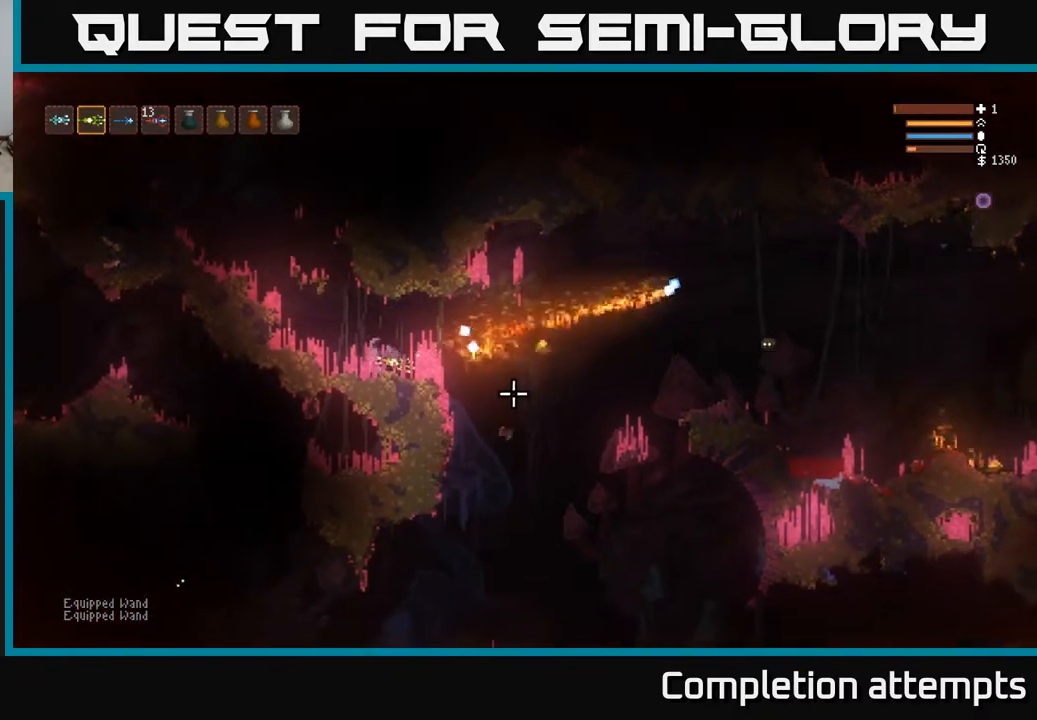
{"buttons": [], "left_stick": "up-left", "right_stick": "right", "events": [[50, "L2", "down"], [150, "left_stick", "up-left"], [200, "L2", "up"]]}
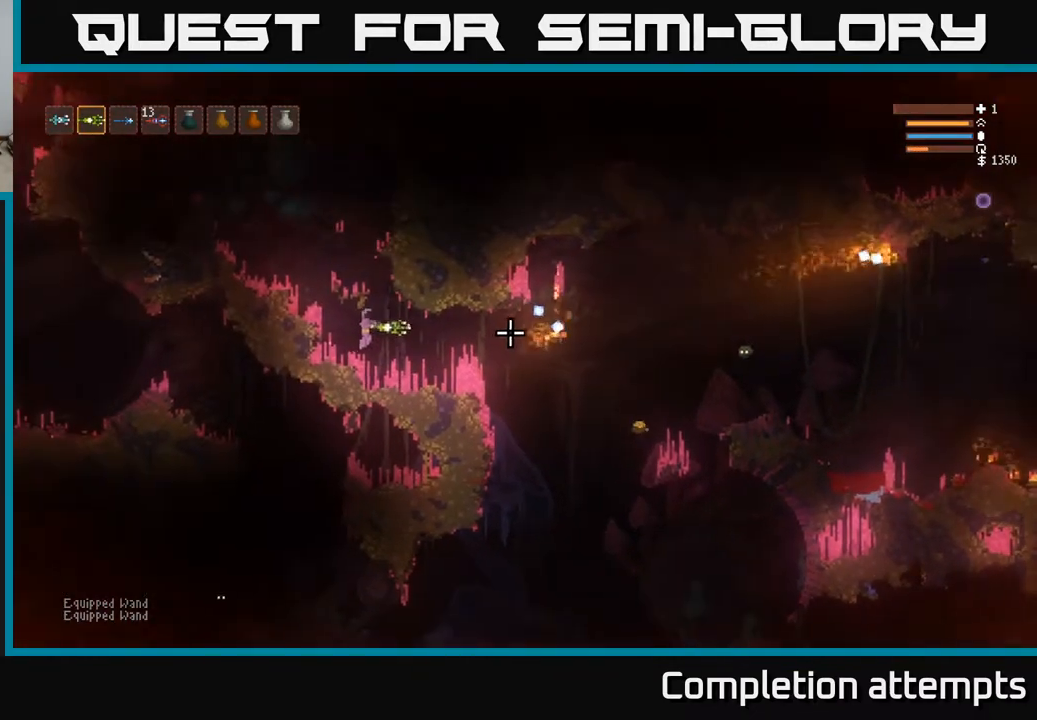
{"buttons": ["L2"], "left_stick": "left", "right_stick": "right", "events": [[117, "left_stick", "center"], [367, "L2", "down"], [467, "left_stick", "left"]]}
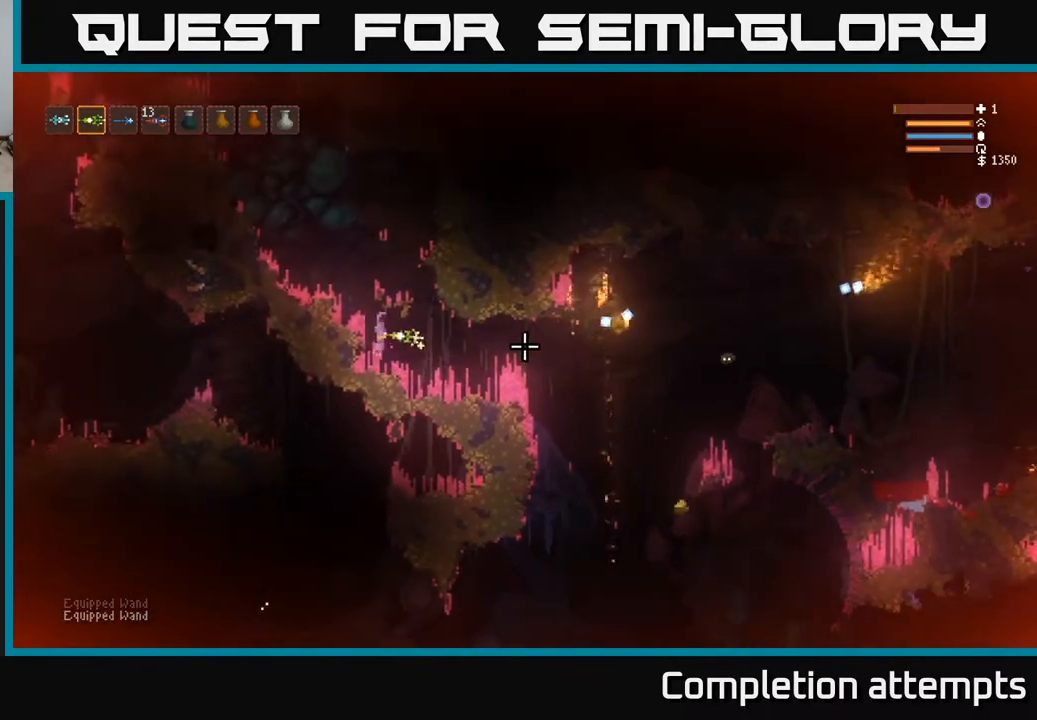
{"buttons": [], "left_stick": "center", "right_stick": "right", "events": [[150, "L2", "up"], [333, "left_stick", "center"]]}